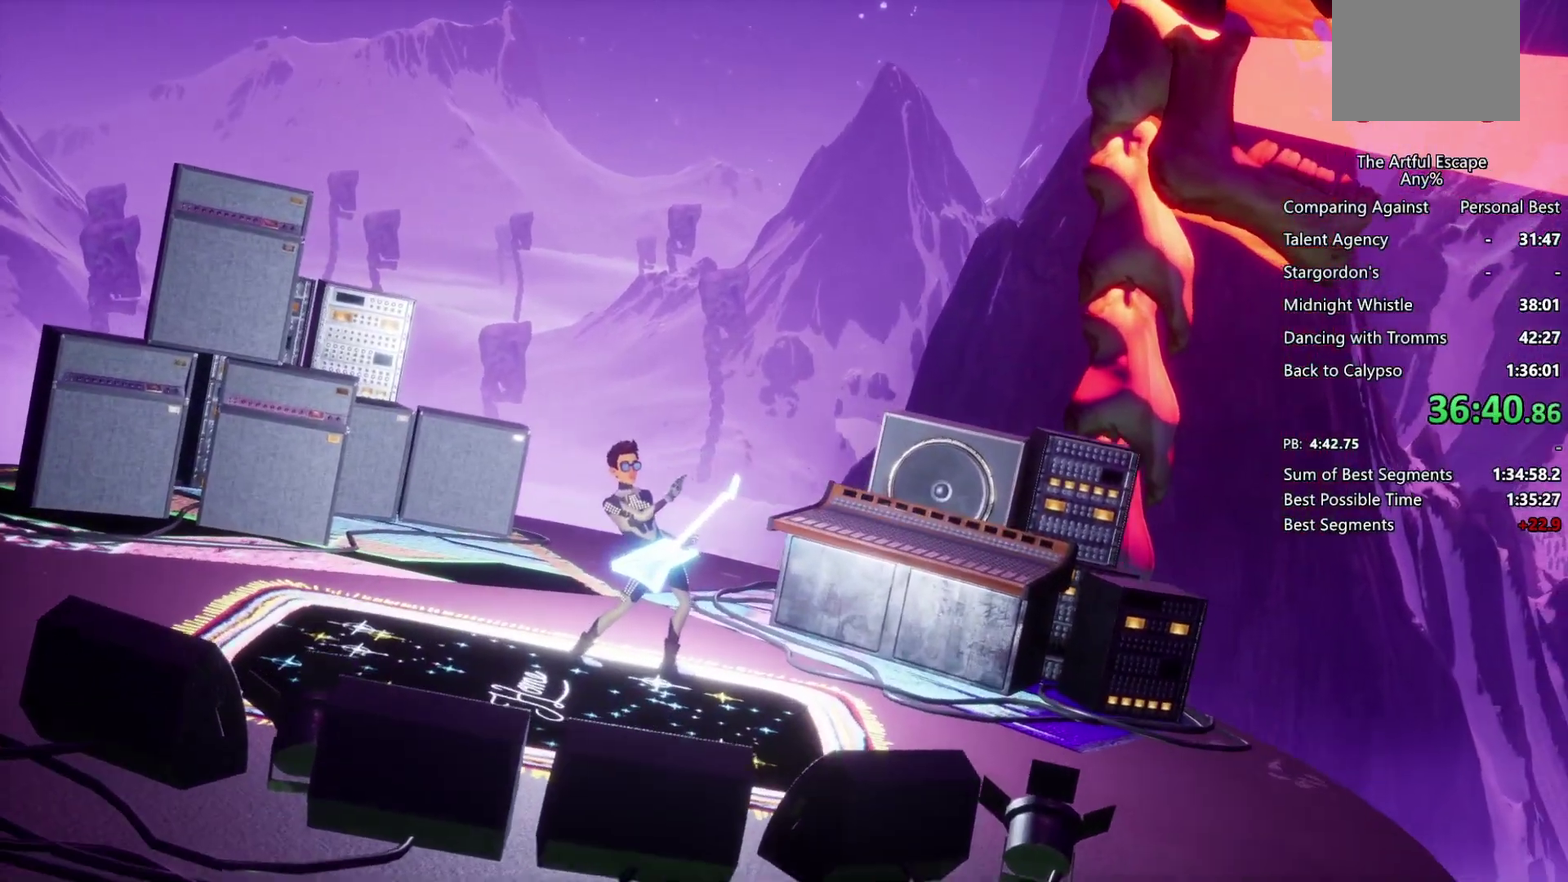
Gameplay with a controller (PlayStation layout); each line is a JSON object with the inputs held at the frame after it. "events" lists button and stick changes between this image and that frame as [ms after this image, input, new state], when the widget could be followed in between. Not read: L1 L2 L3 R2 R3.
{"buttons": [], "left_stick": "center", "right_stick": "center", "events": []}
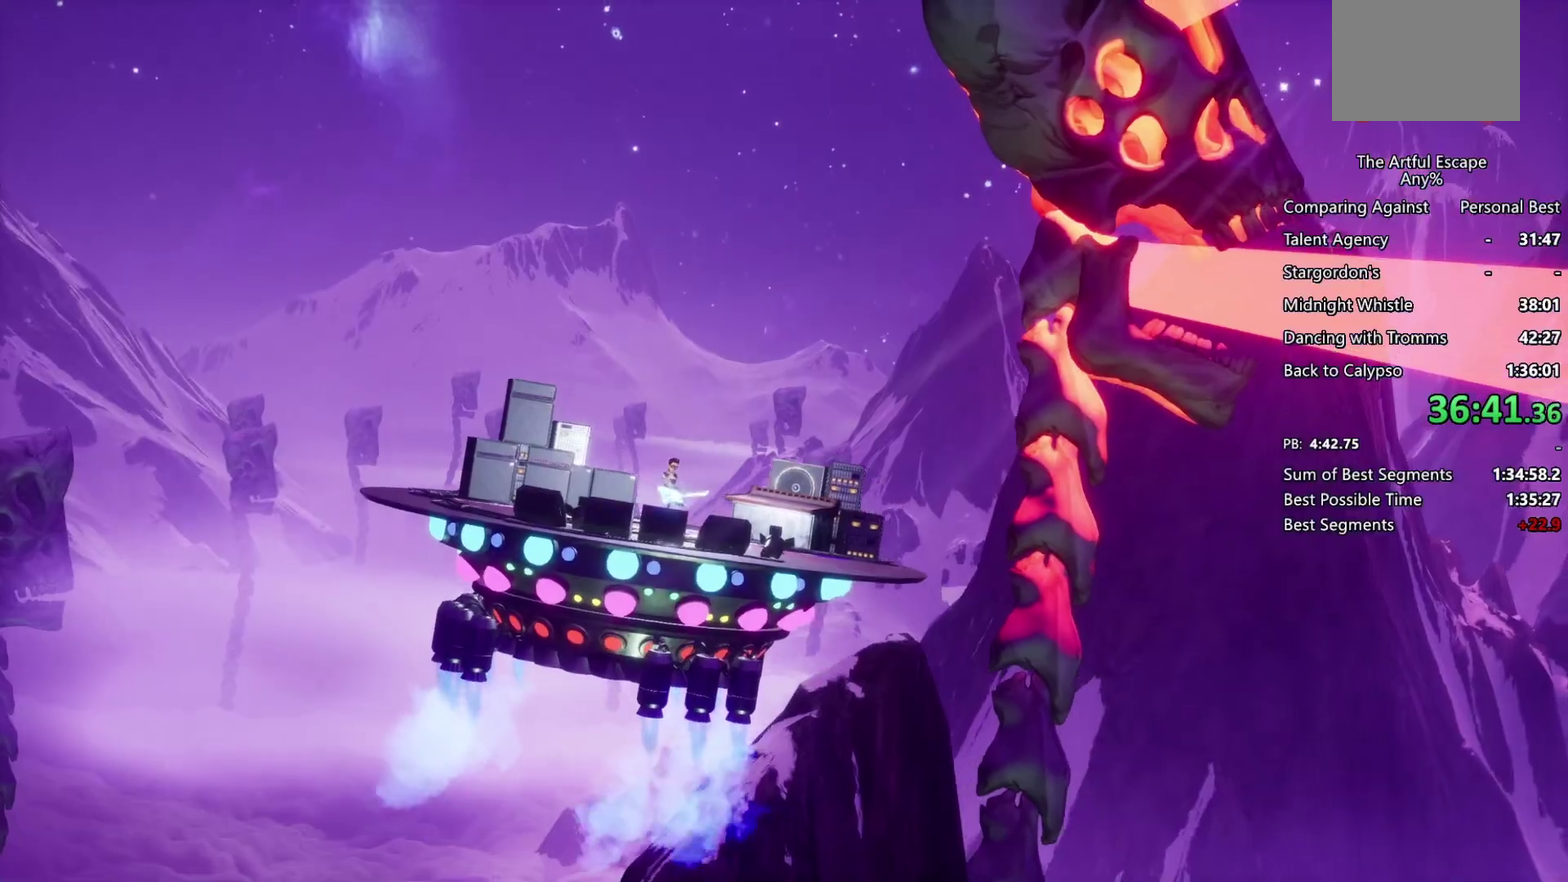
{"buttons": ["TRIANGLE"], "left_stick": "center", "right_stick": "center", "events": [[67, "CIRCLE", "down"], [233, "CIRCLE", "up"], [433, "TRIANGLE", "down"]]}
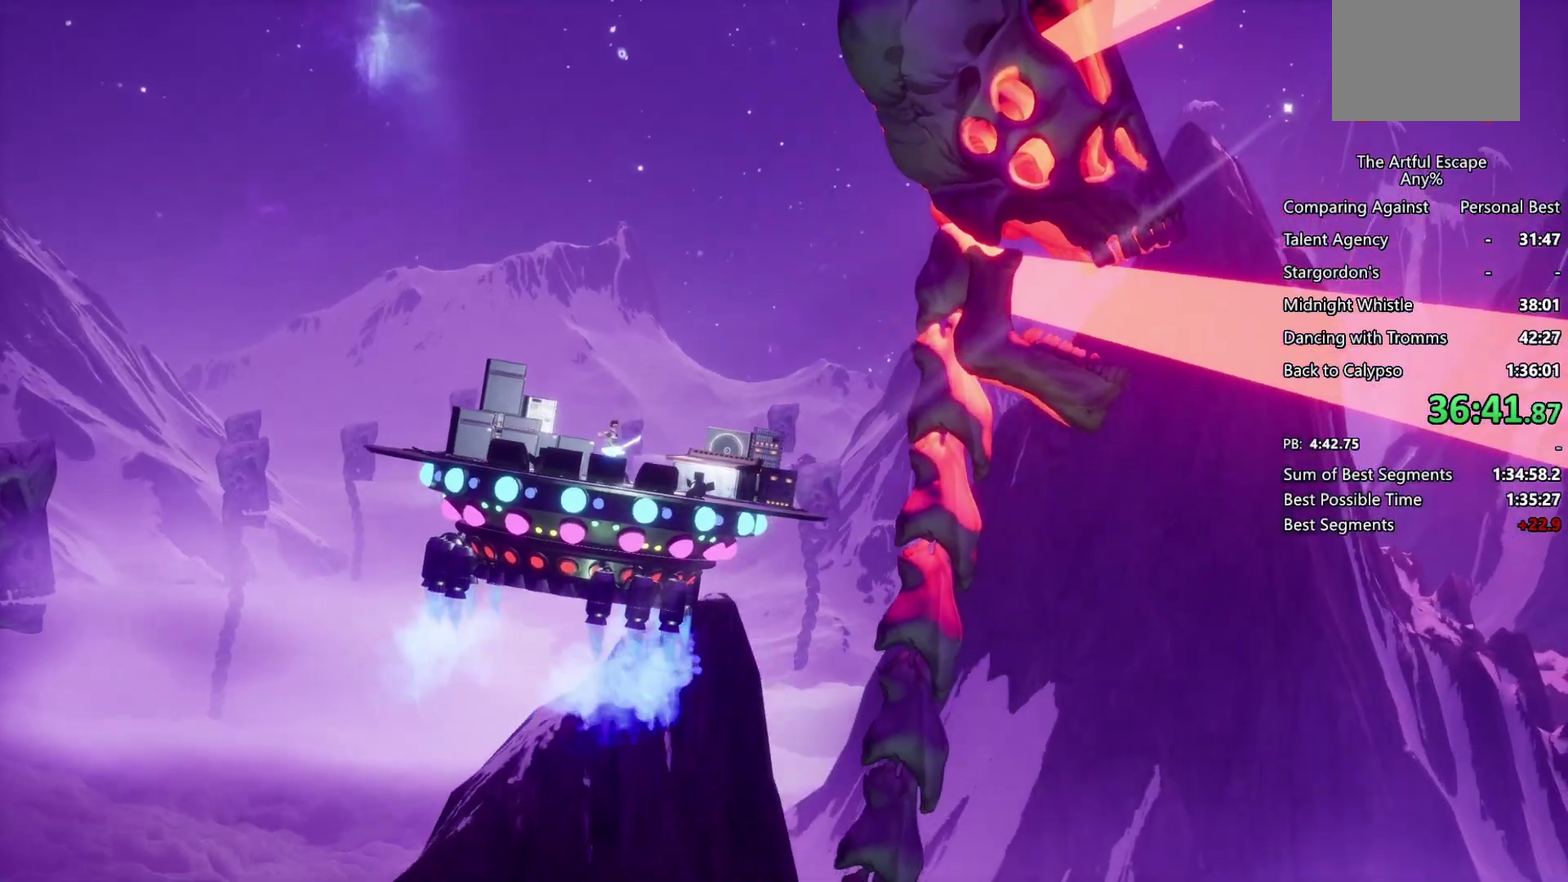
{"buttons": [], "left_stick": "center", "right_stick": "center", "events": [[100, "TRIANGLE", "up"]]}
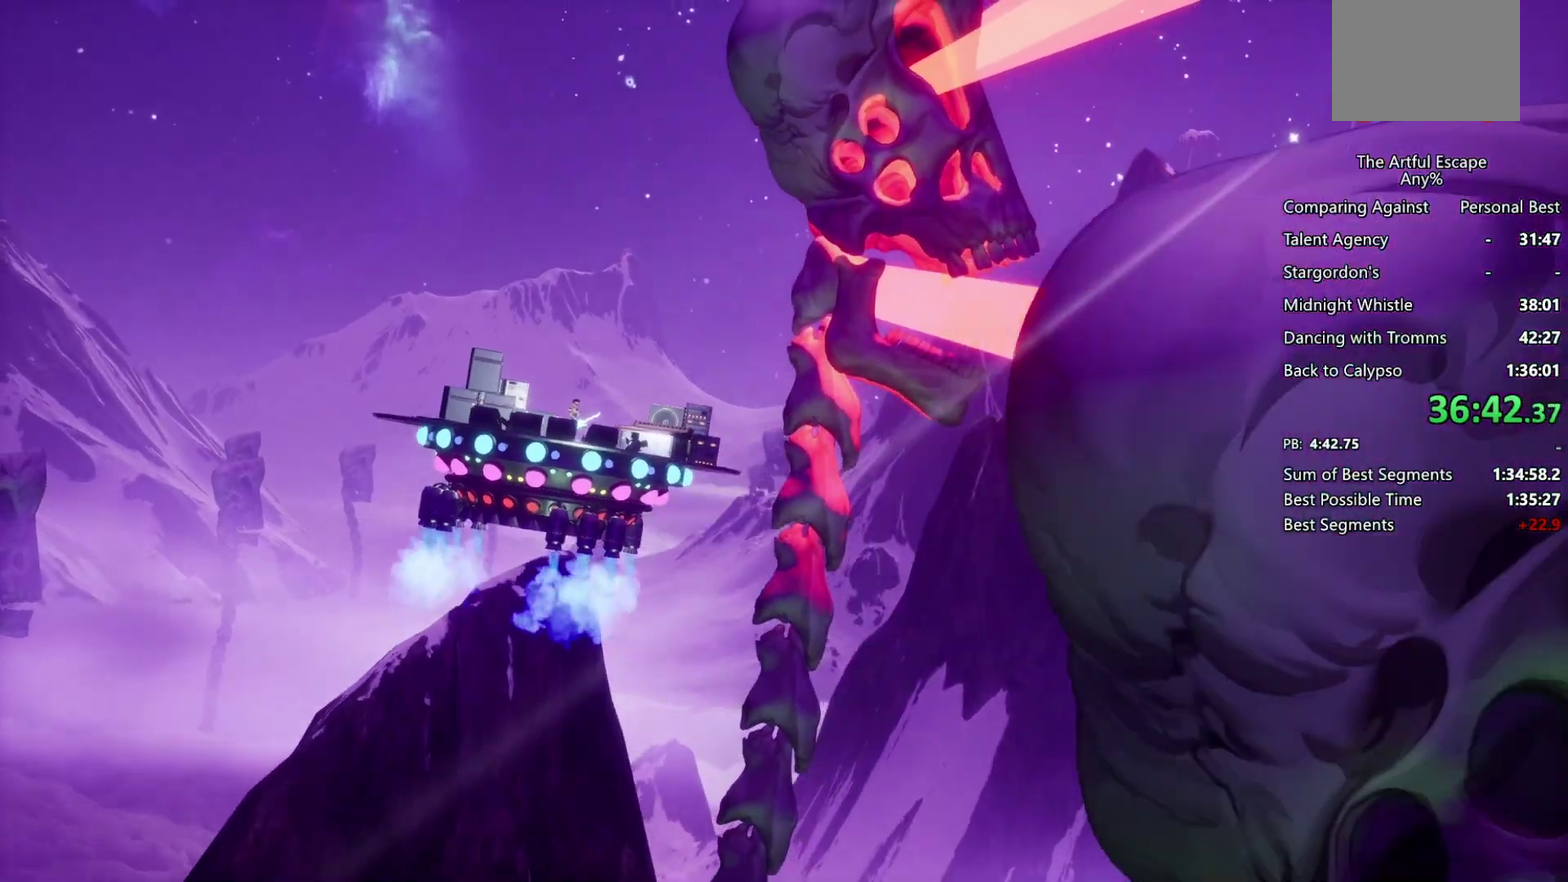
{"buttons": [], "left_stick": "center", "right_stick": "center", "events": []}
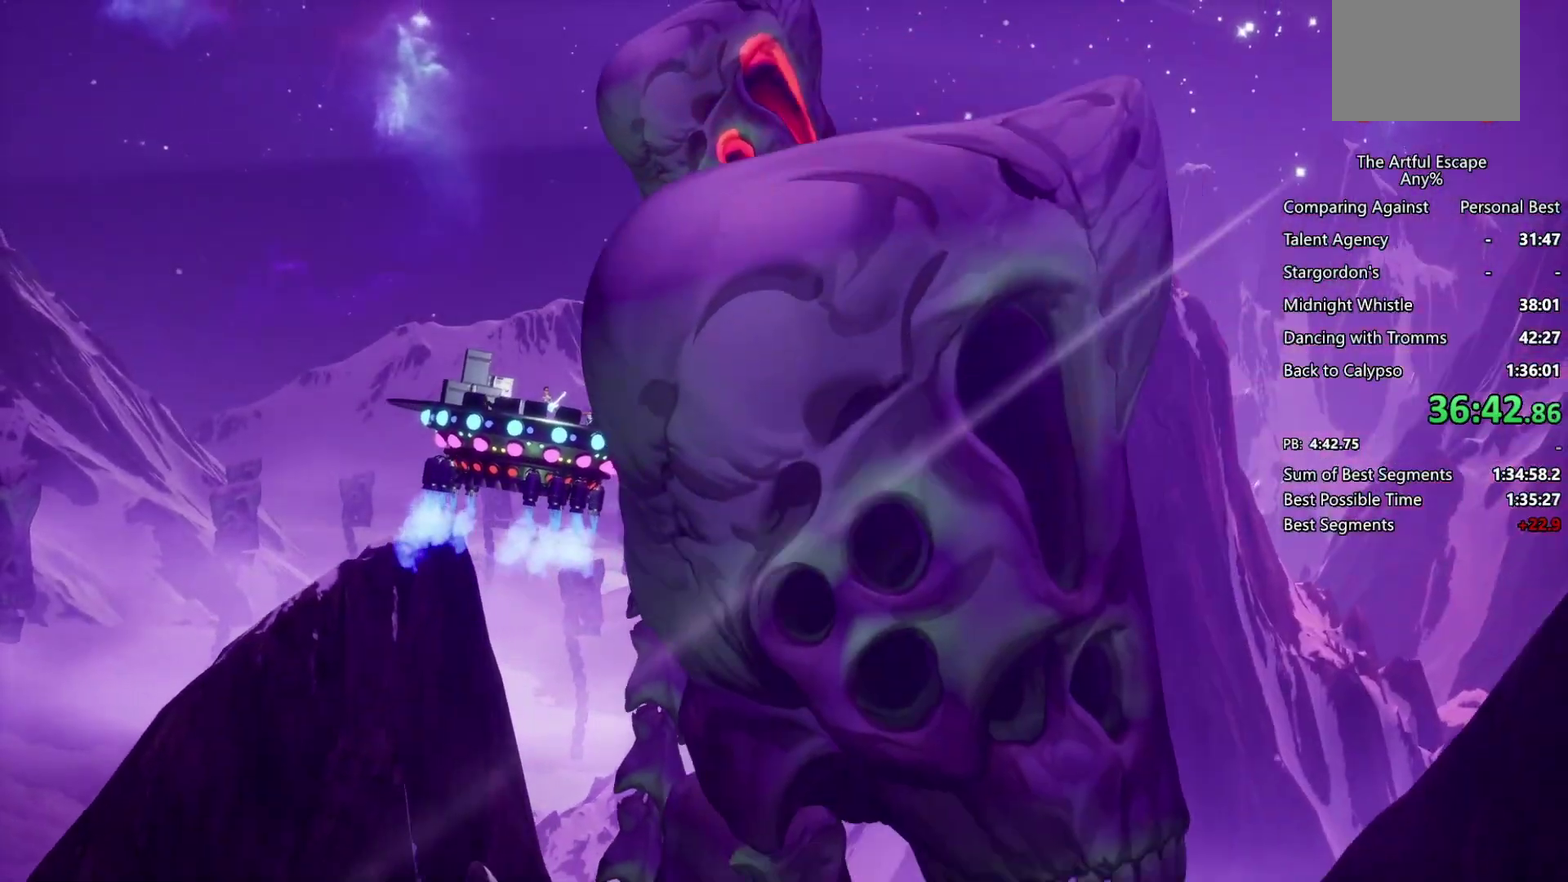
{"buttons": ["CIRCLE"], "left_stick": "center", "right_stick": "center", "events": [[500, "CIRCLE", "down"]]}
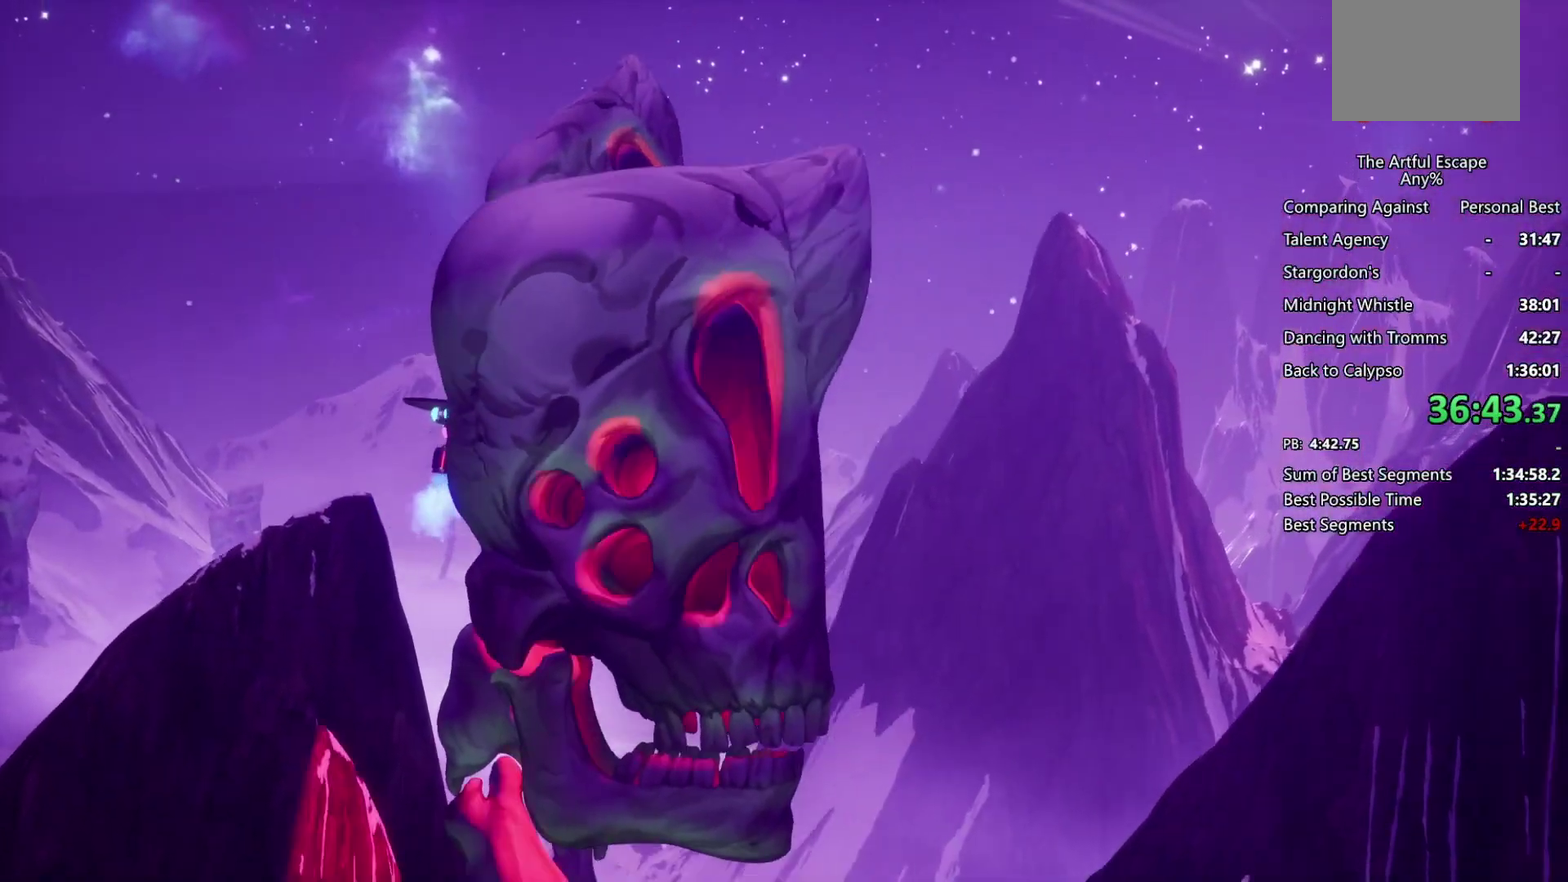
{"buttons": [], "left_stick": "center", "right_stick": "center", "events": [[133, "CIRCLE", "up"], [233, "TRIANGLE", "down"], [467, "TRIANGLE", "up"]]}
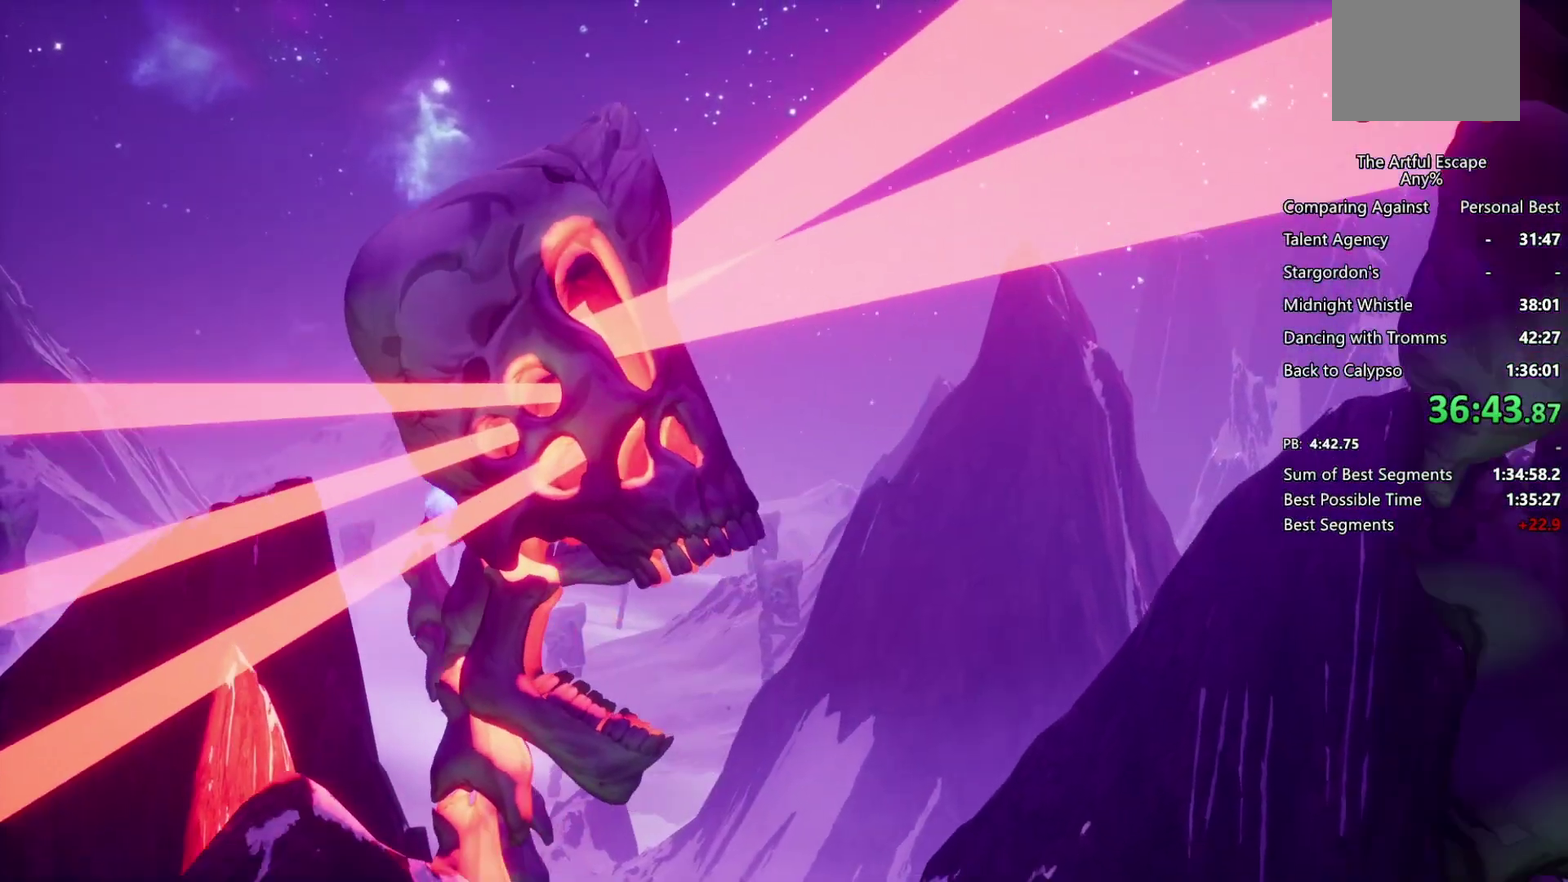
{"buttons": [], "left_stick": "center", "right_stick": "center", "events": []}
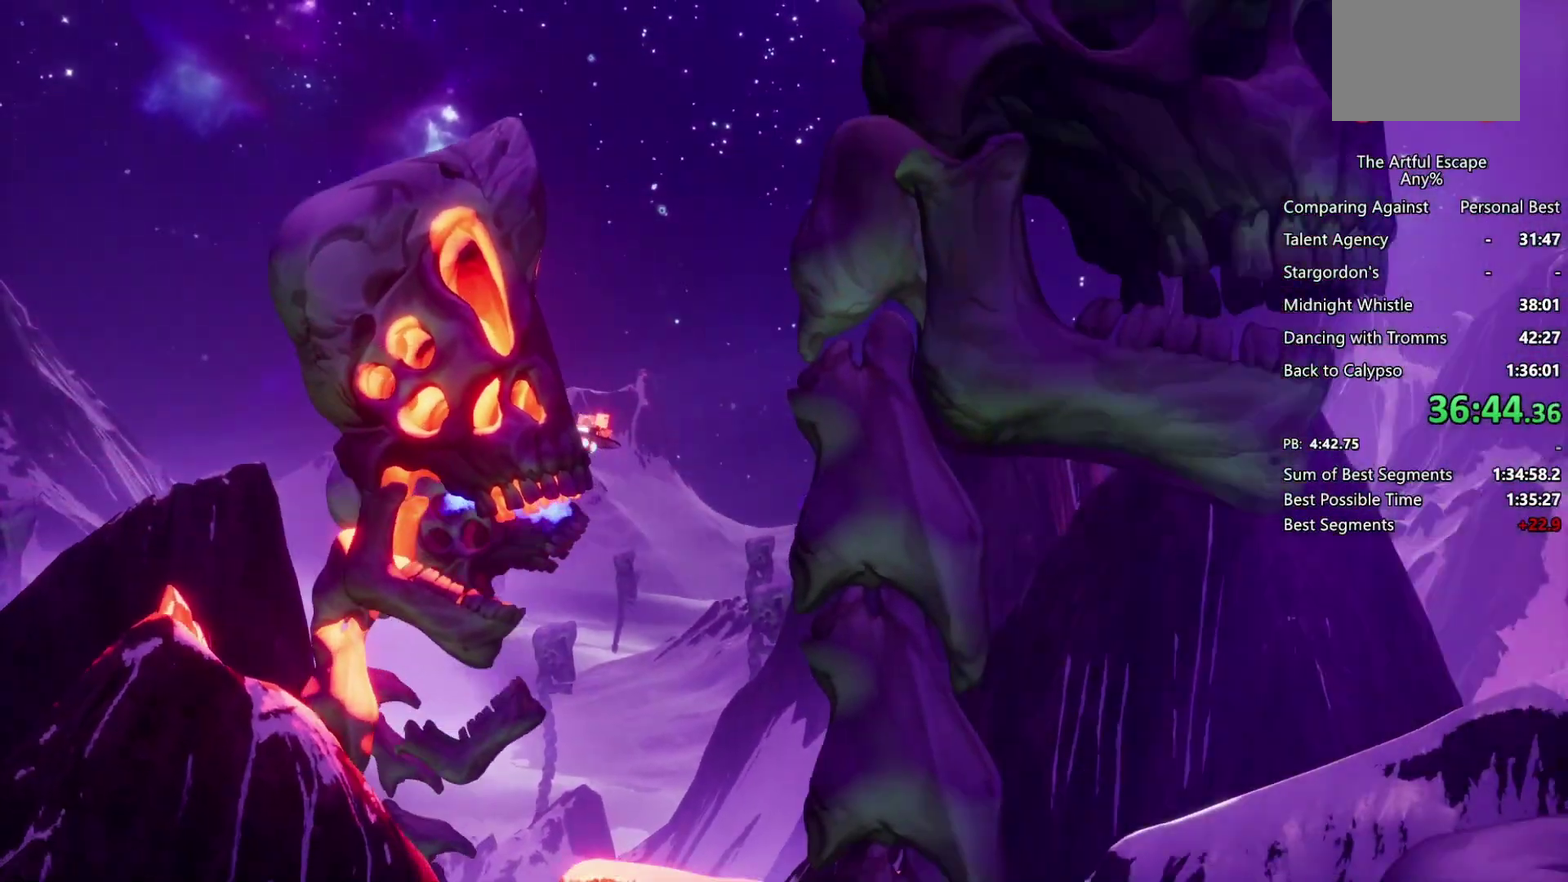
{"buttons": [], "left_stick": "center", "right_stick": "center", "events": []}
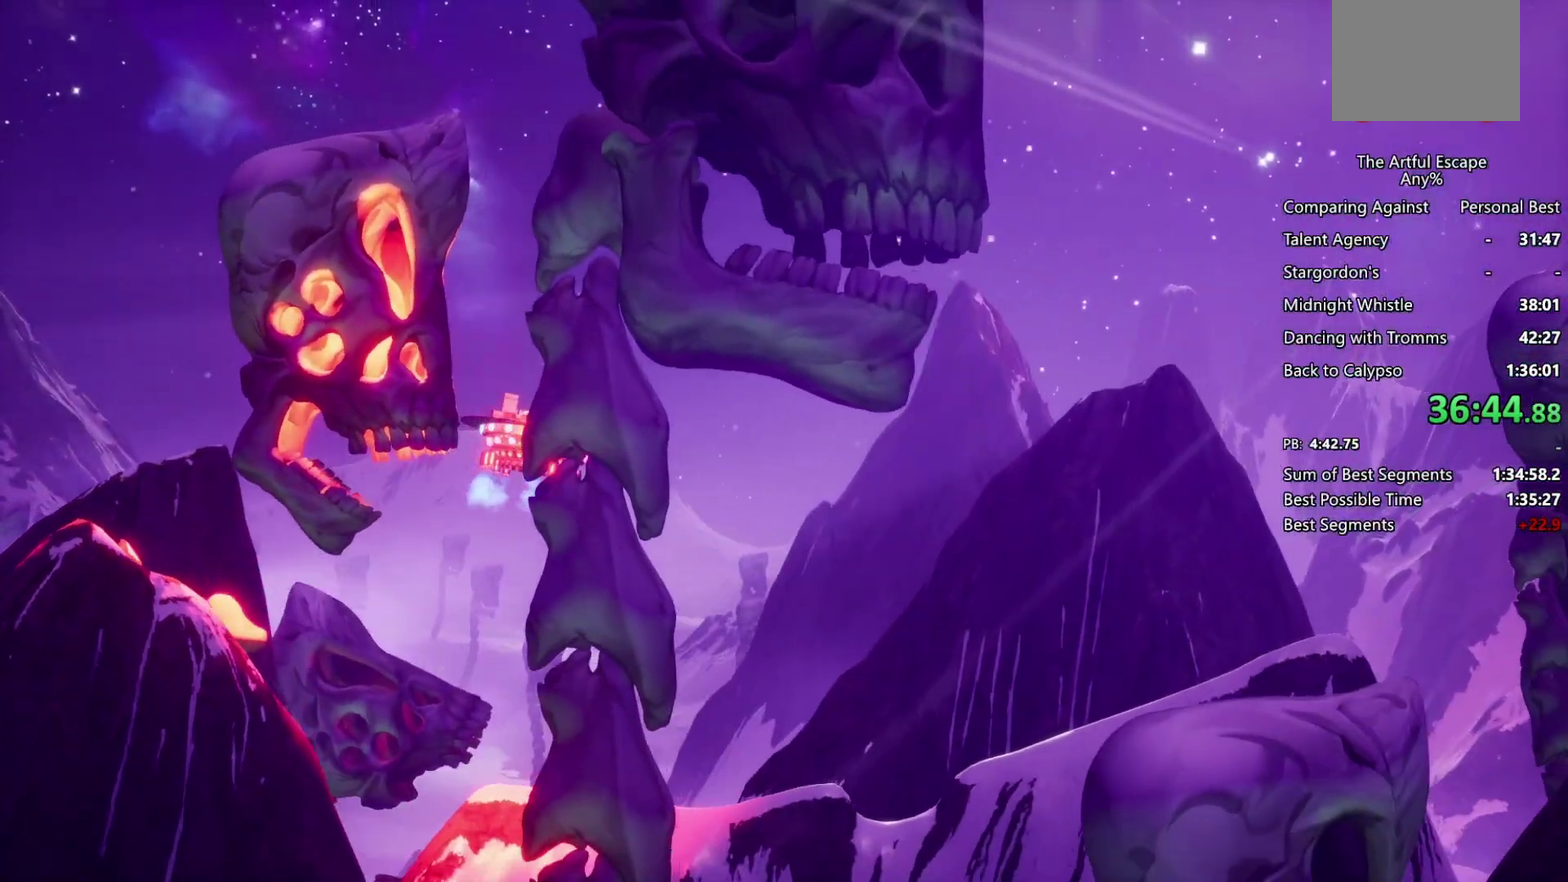
{"buttons": [], "left_stick": "center", "right_stick": "center", "events": []}
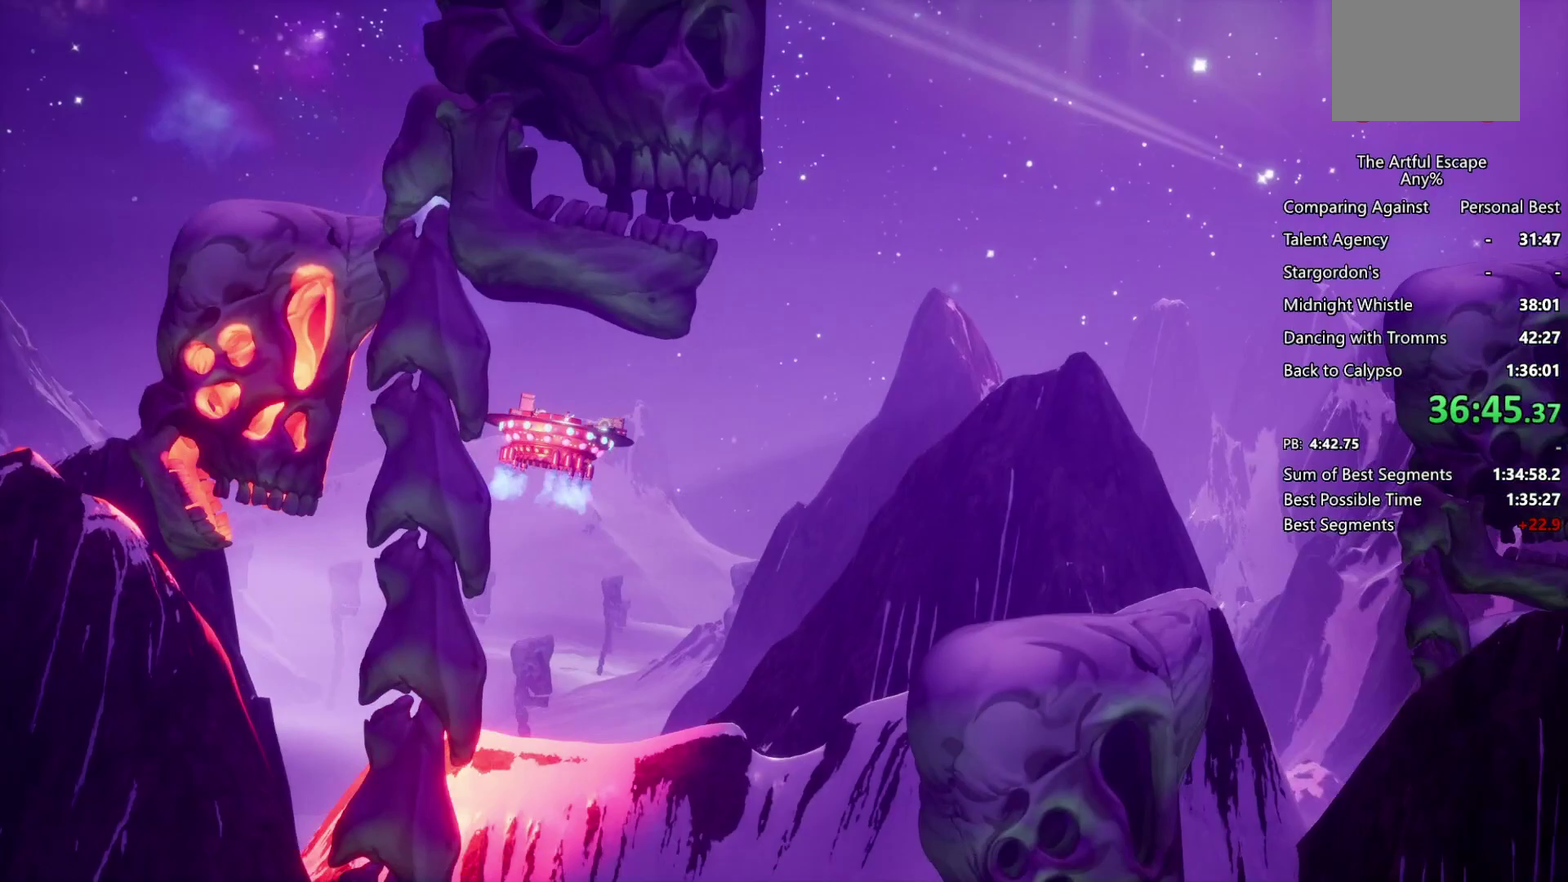
{"buttons": ["TRIANGLE"], "left_stick": "center", "right_stick": "center", "events": [[233, "CIRCLE", "down"], [367, "CIRCLE", "up"], [467, "TRIANGLE", "down"]]}
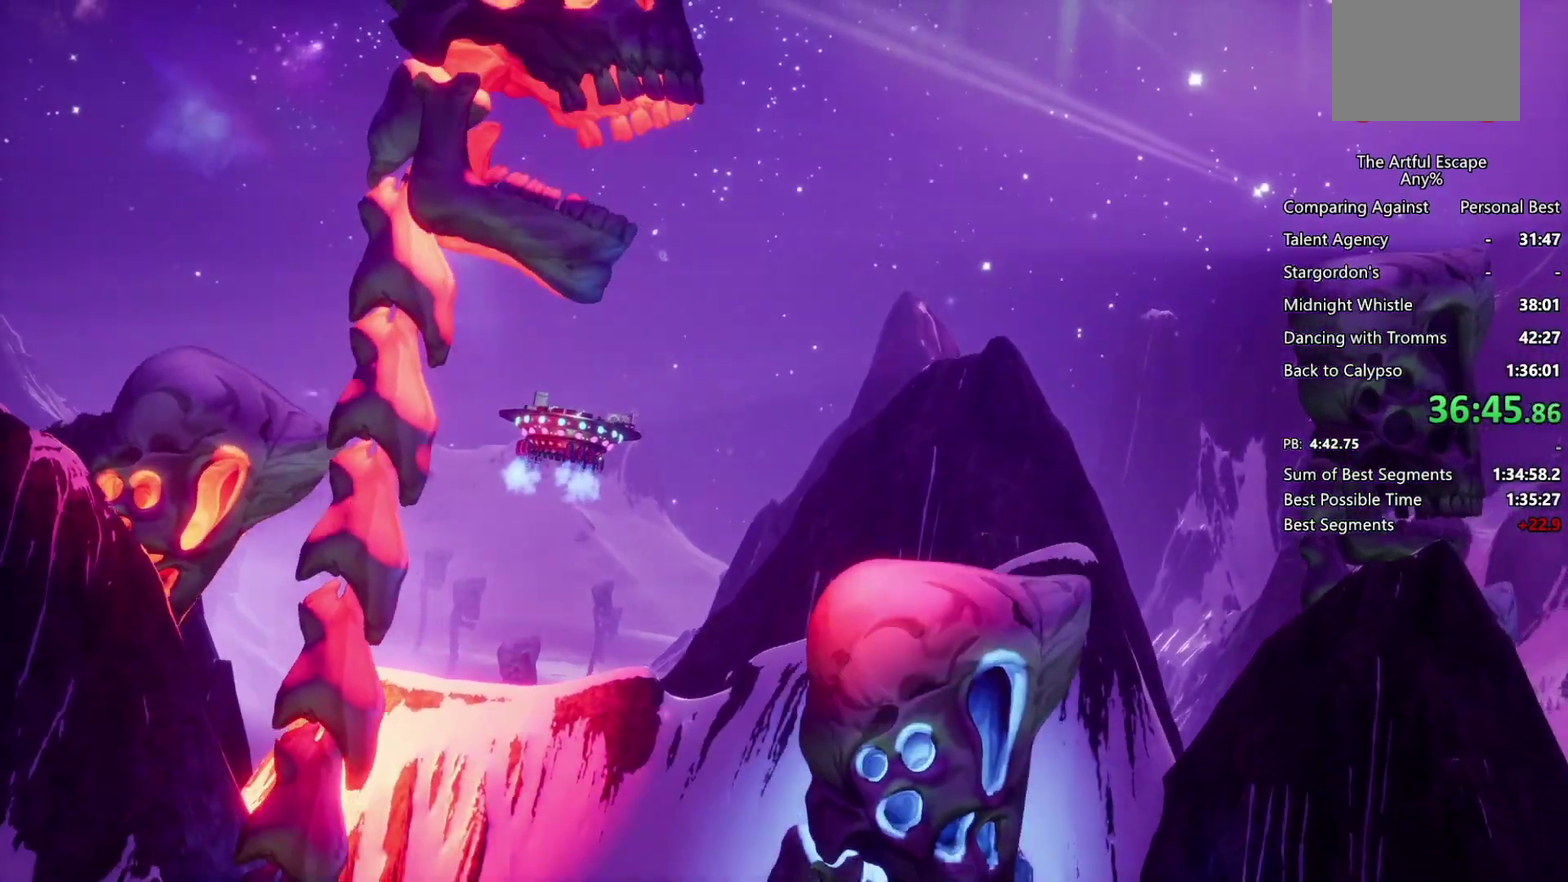
{"buttons": [], "left_stick": "center", "right_stick": "center", "events": [[100, "TRIANGLE", "up"], [133, "CIRCLE", "down"], [300, "CIRCLE", "up"]]}
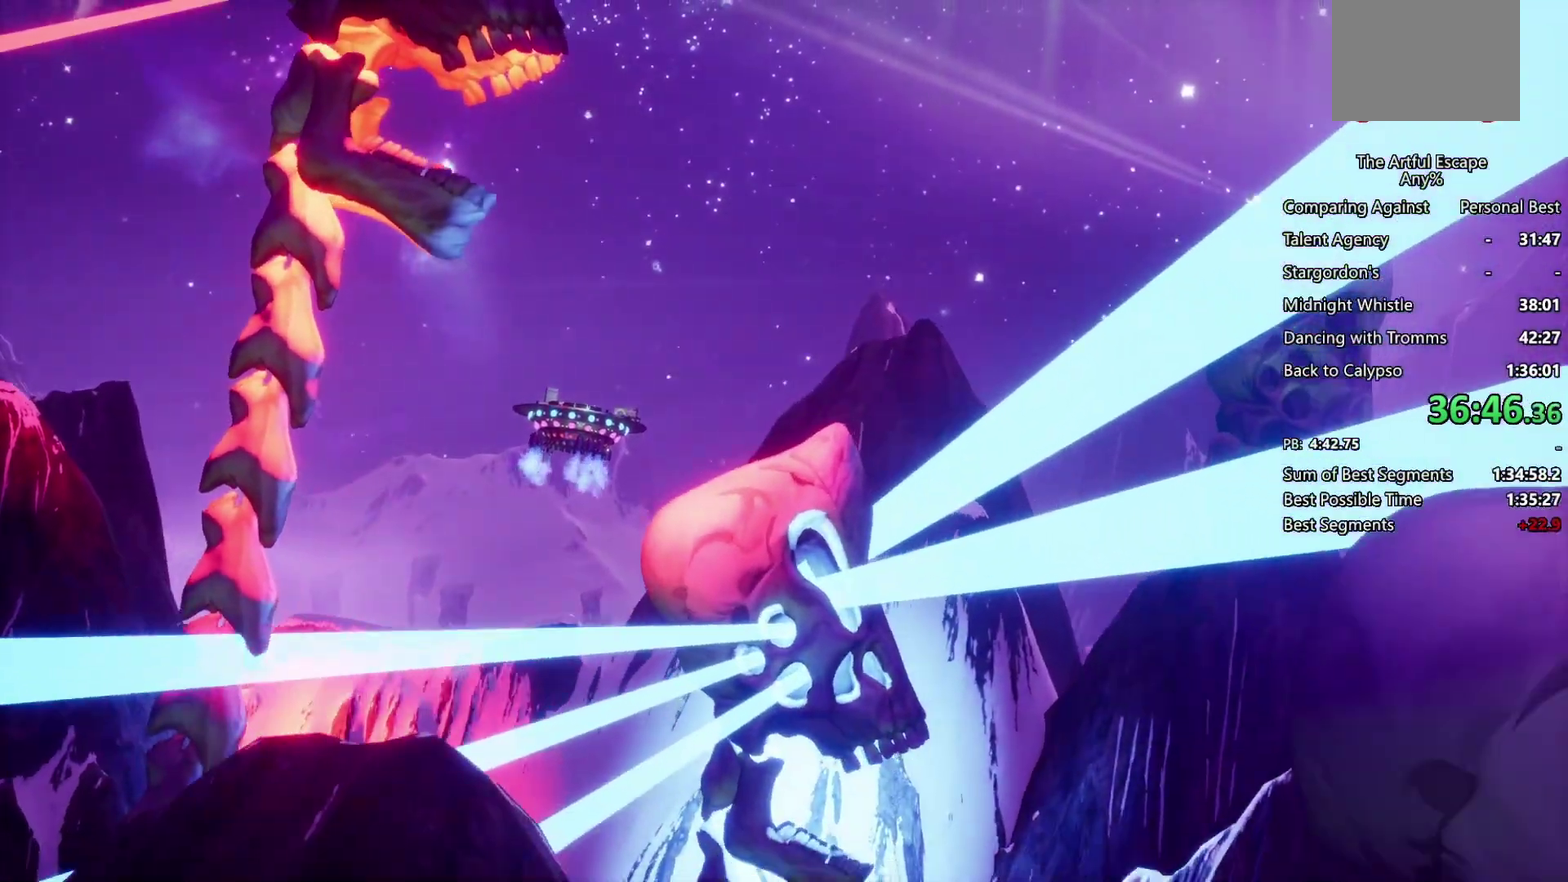
{"buttons": [], "left_stick": "center", "right_stick": "center", "events": []}
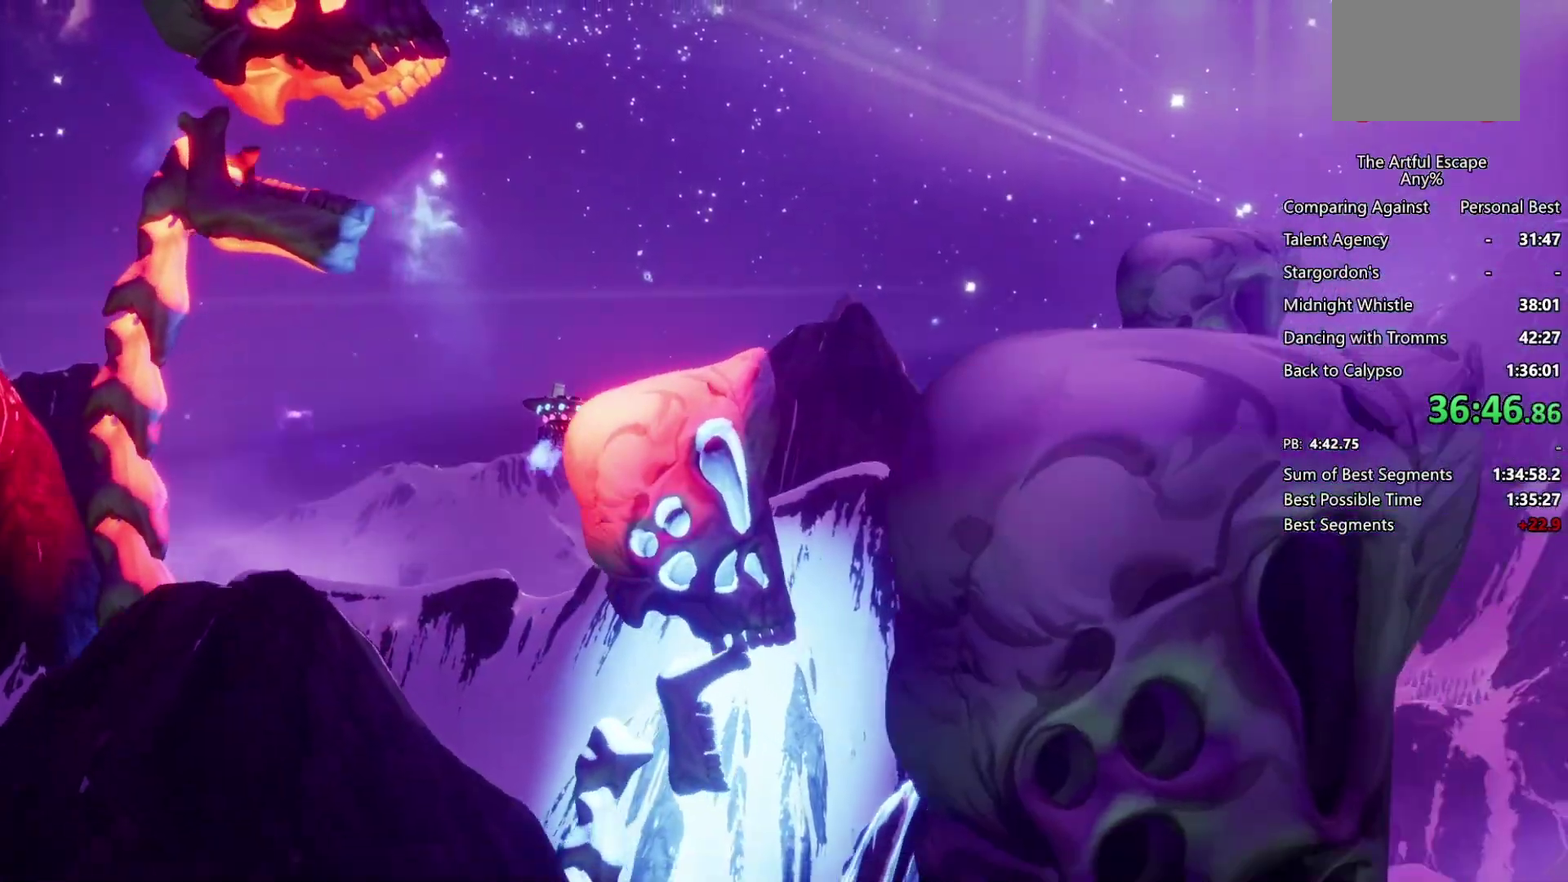
{"buttons": [], "left_stick": "center", "right_stick": "center", "events": []}
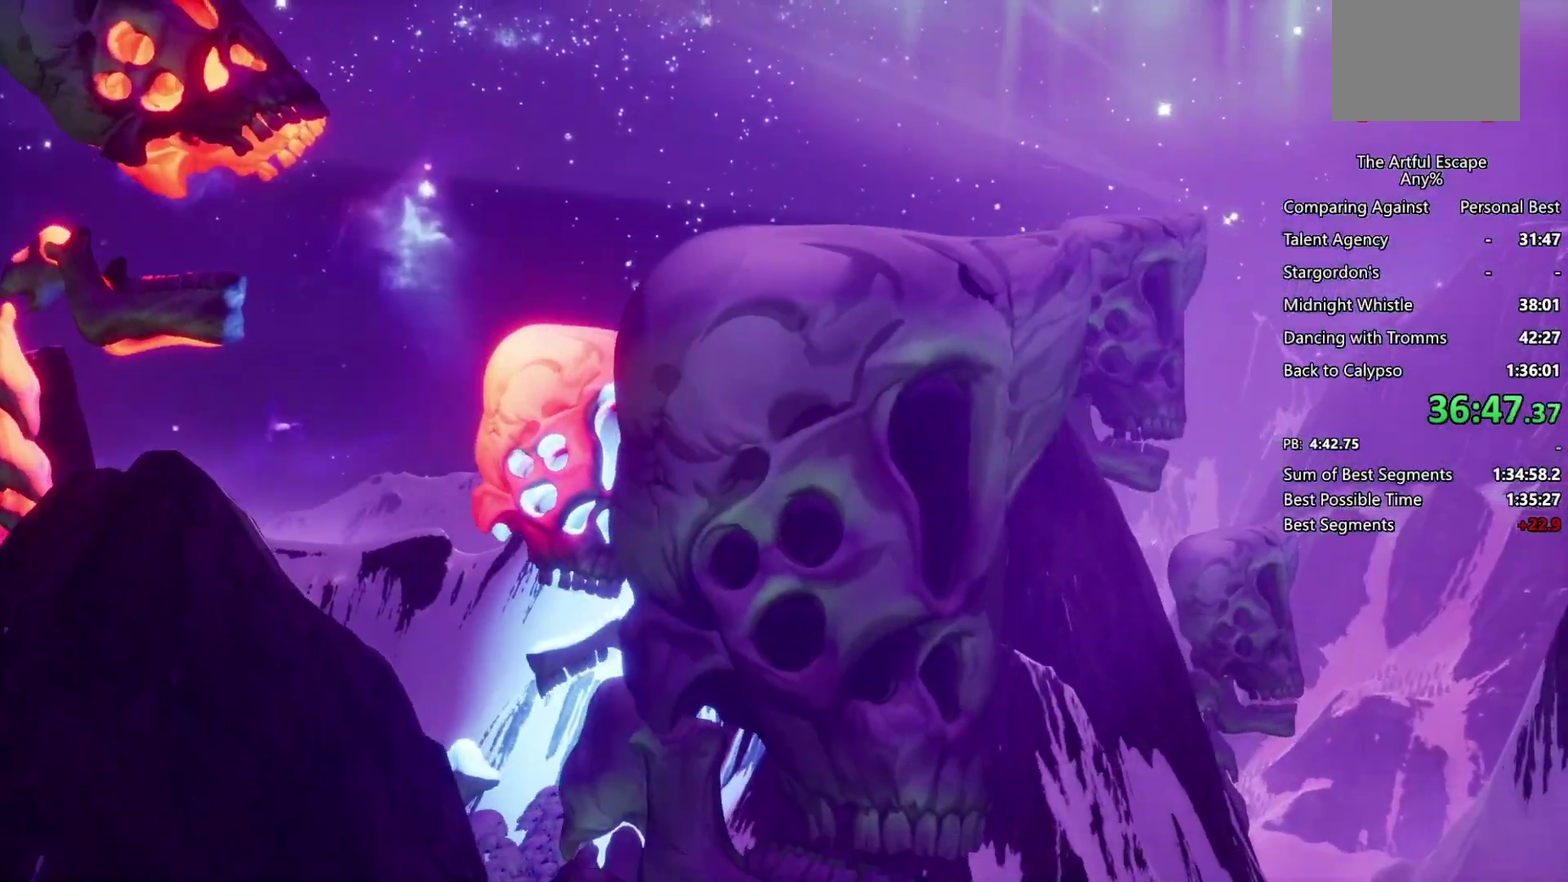
{"buttons": [], "left_stick": "center", "right_stick": "center", "events": [[300, "CIRCLE", "down"], [467, "CIRCLE", "up"]]}
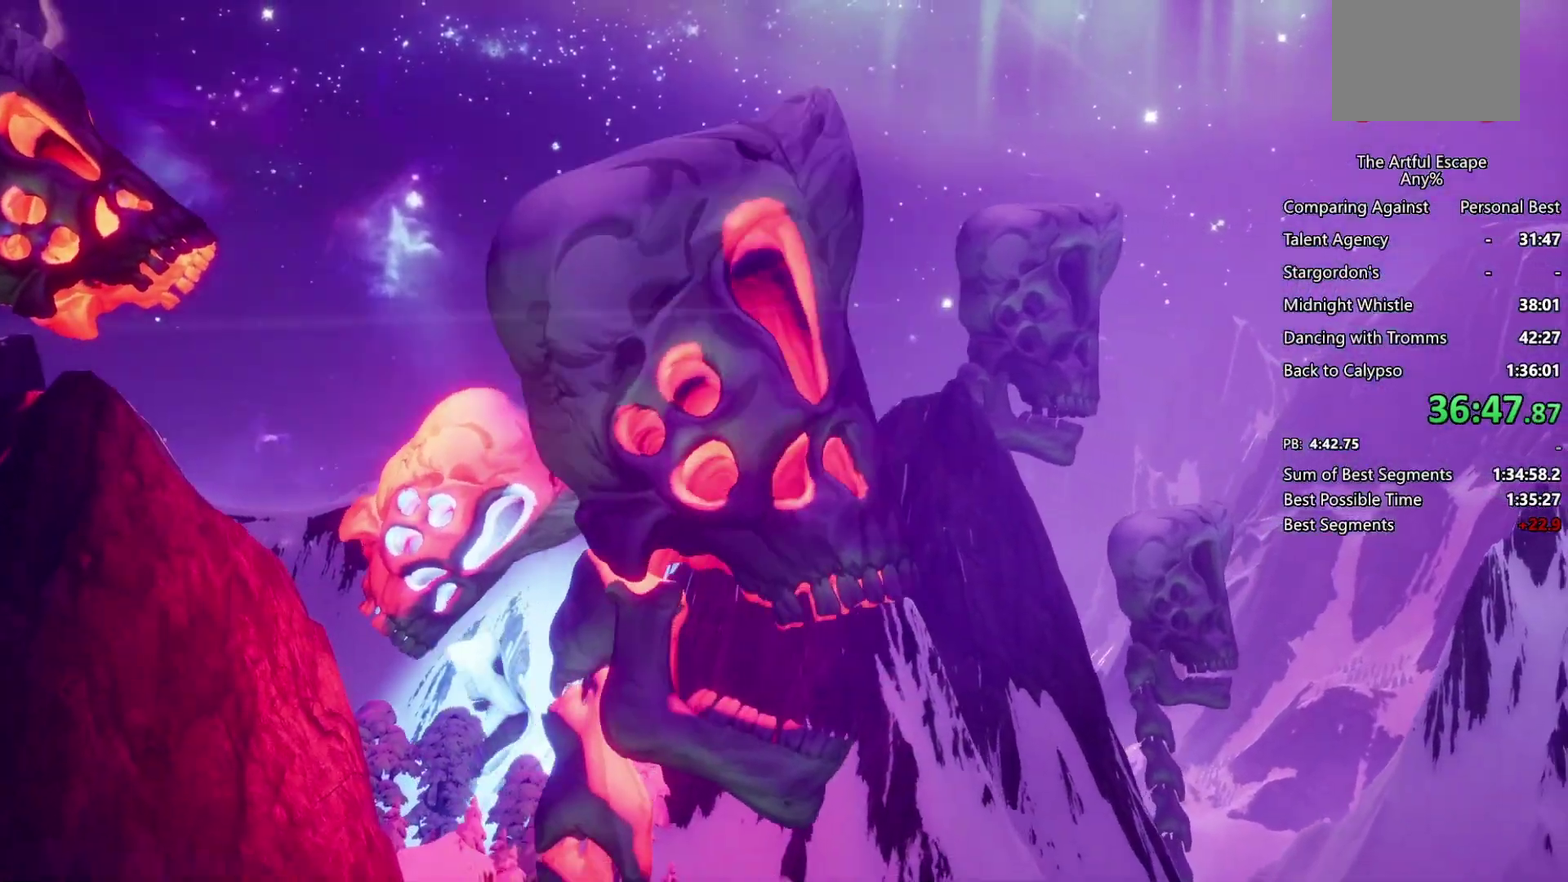
{"buttons": [], "left_stick": "center", "right_stick": "center", "events": [[233, "CIRCLE", "down"], [400, "CIRCLE", "up"]]}
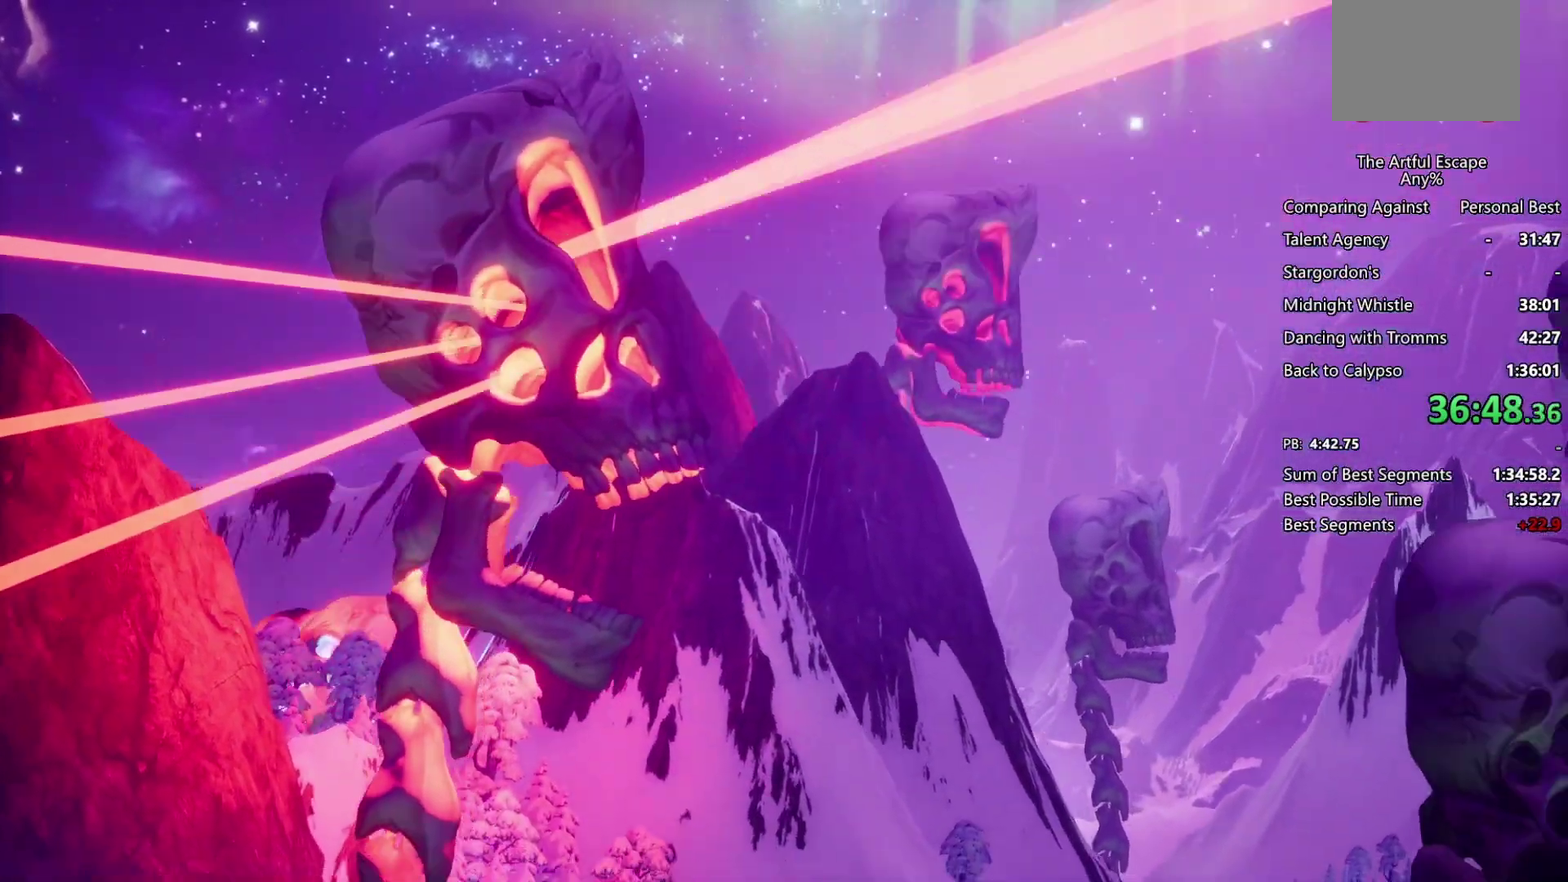
{"buttons": [], "left_stick": "center", "right_stick": "center", "events": []}
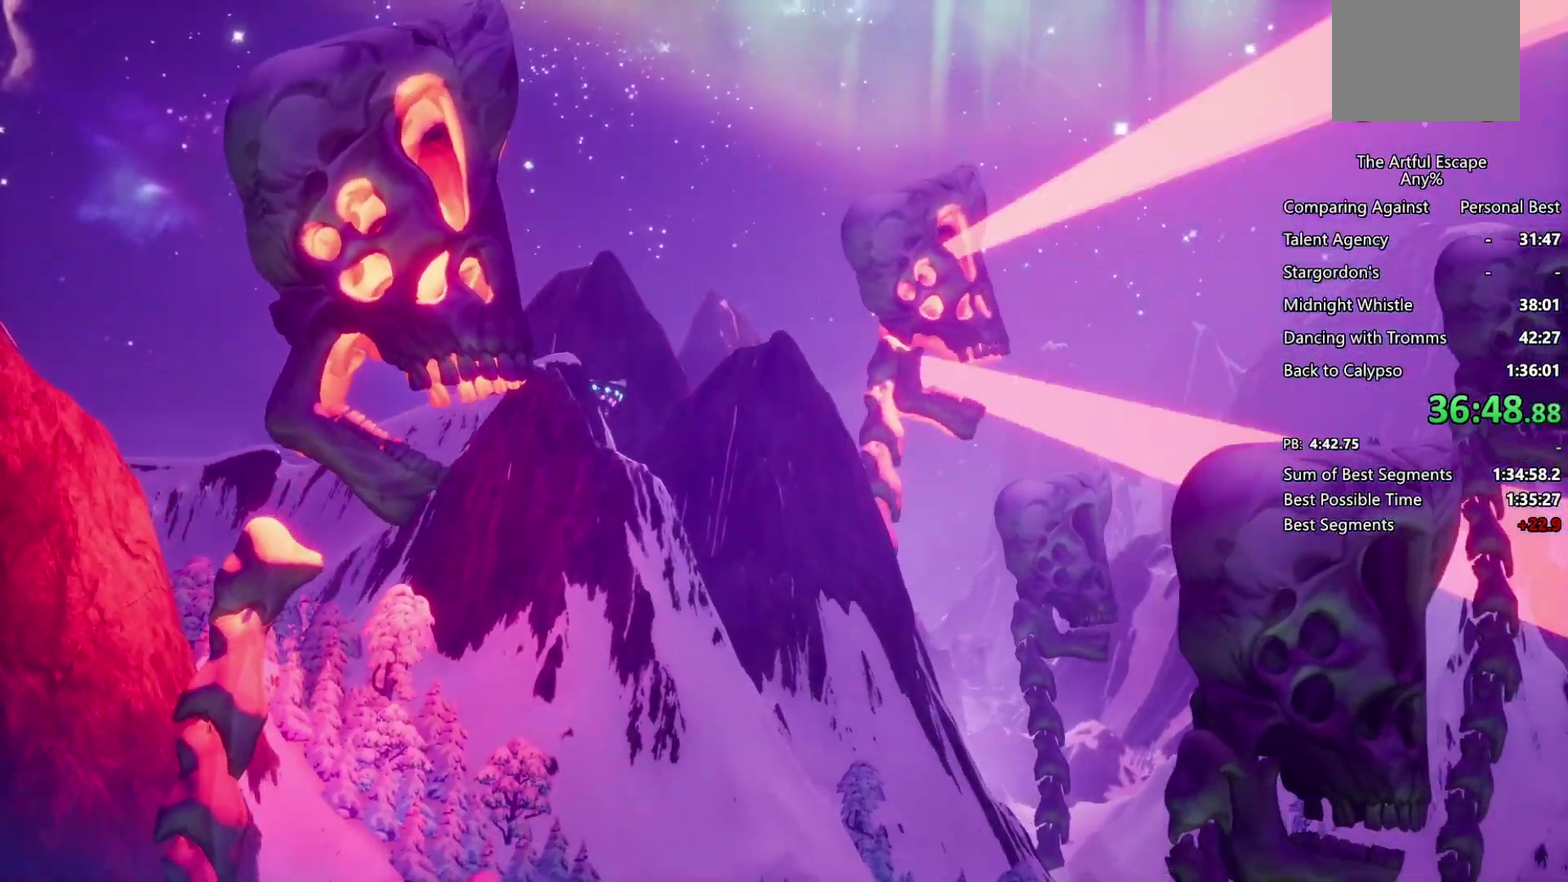
{"buttons": [], "left_stick": "center", "right_stick": "center", "events": []}
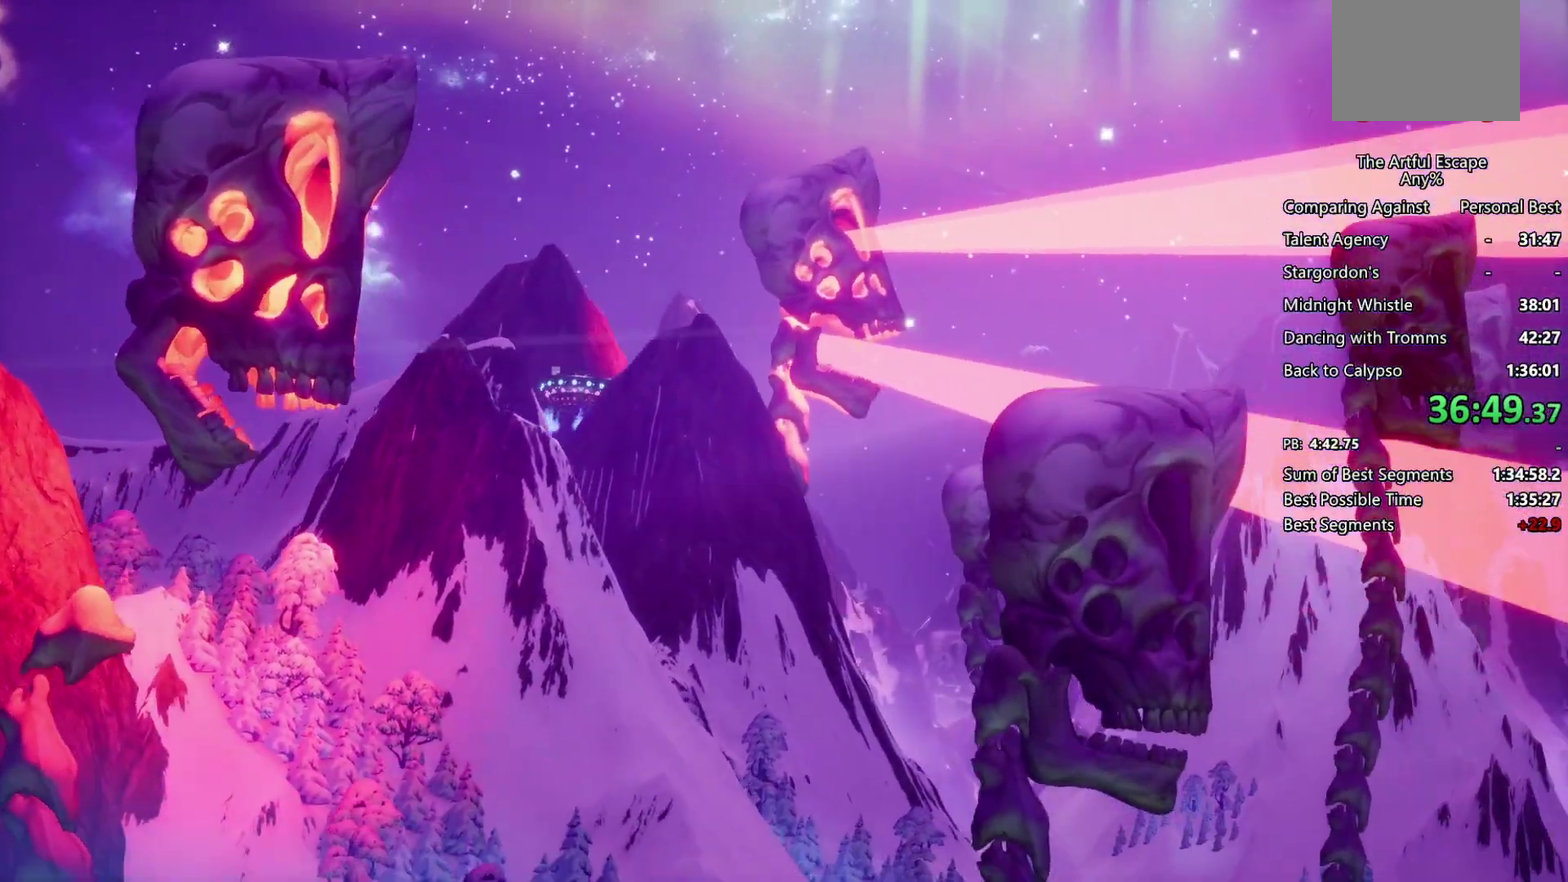
{"buttons": ["CIRCLE"], "left_stick": "center", "right_stick": "center", "events": [[467, "CIRCLE", "down"]]}
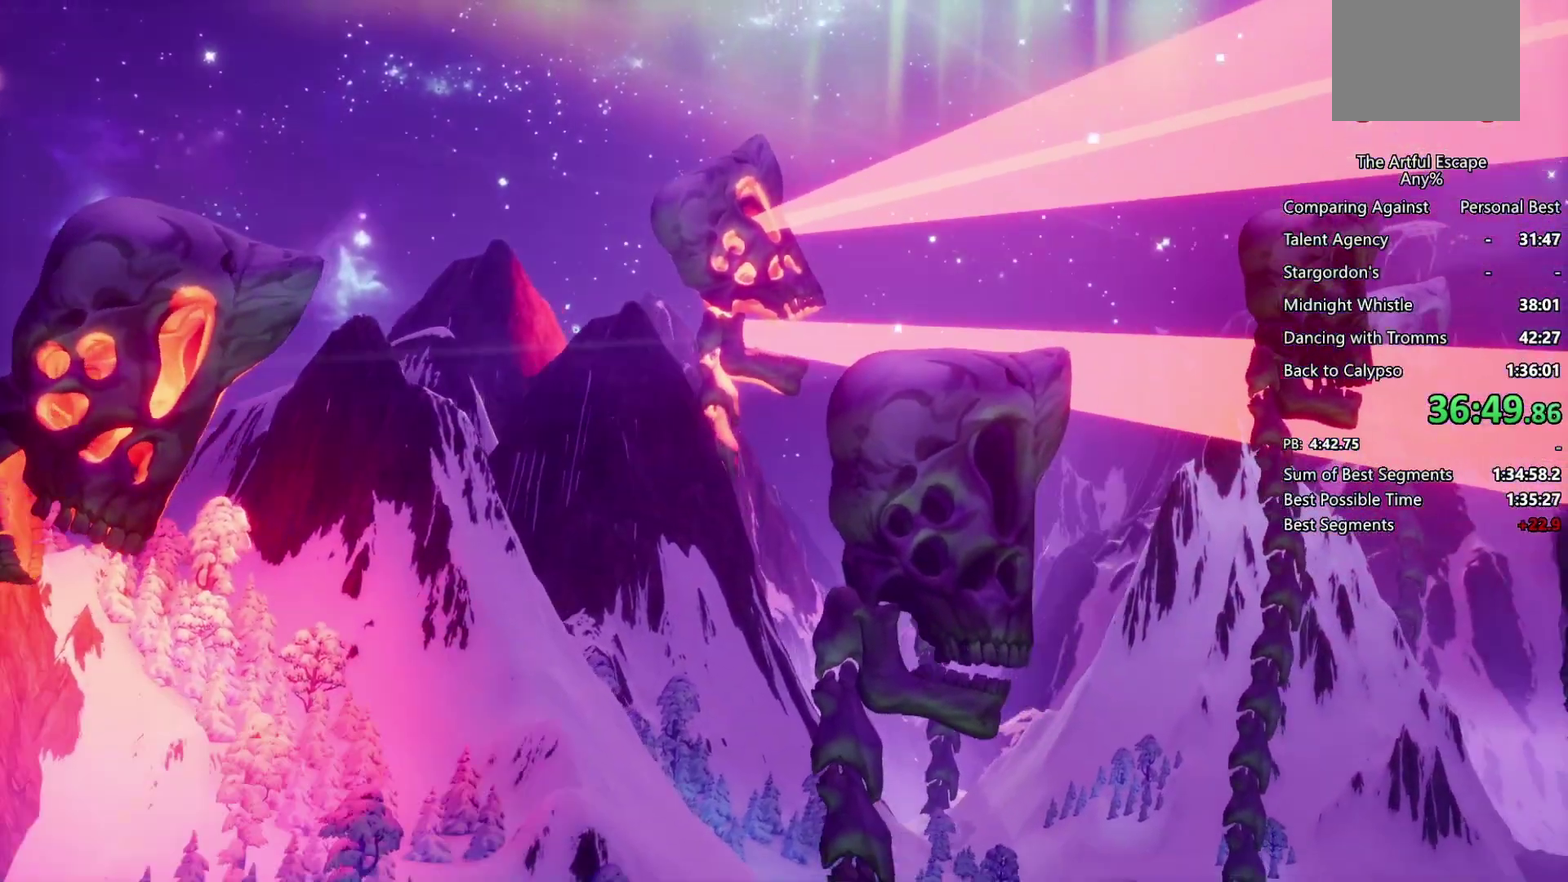
{"buttons": ["CIRCLE"], "left_stick": "center", "right_stick": "center", "events": [[133, "CIRCLE", "up"], [233, "TRIANGLE", "down"], [367, "TRIANGLE", "up"], [500, "CIRCLE", "down"]]}
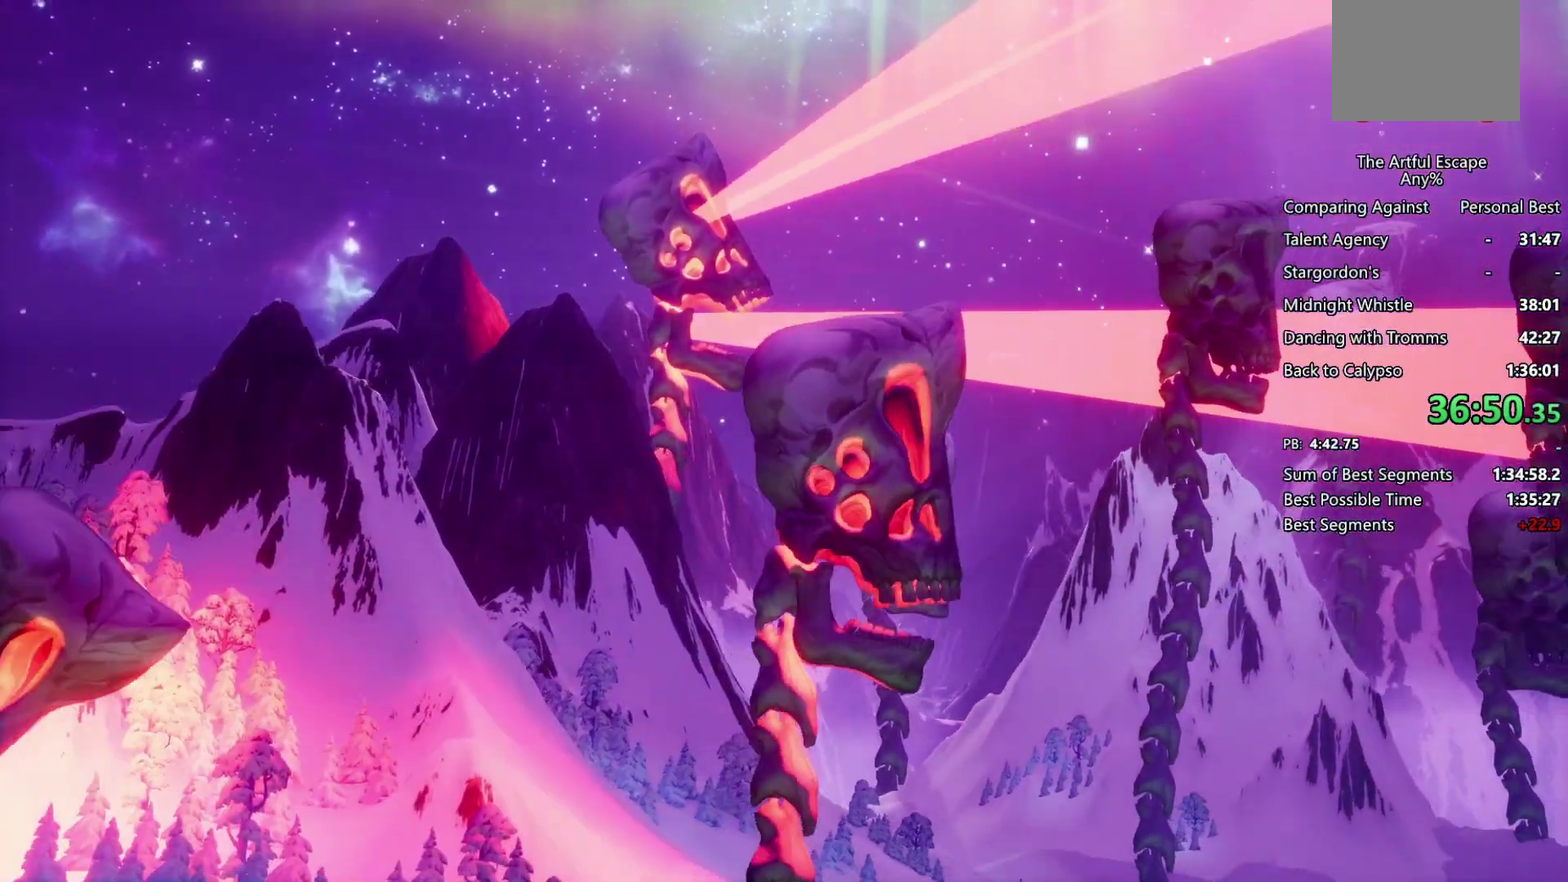
{"buttons": [], "left_stick": "center", "right_stick": "center", "events": [[133, "CIRCLE", "up"]]}
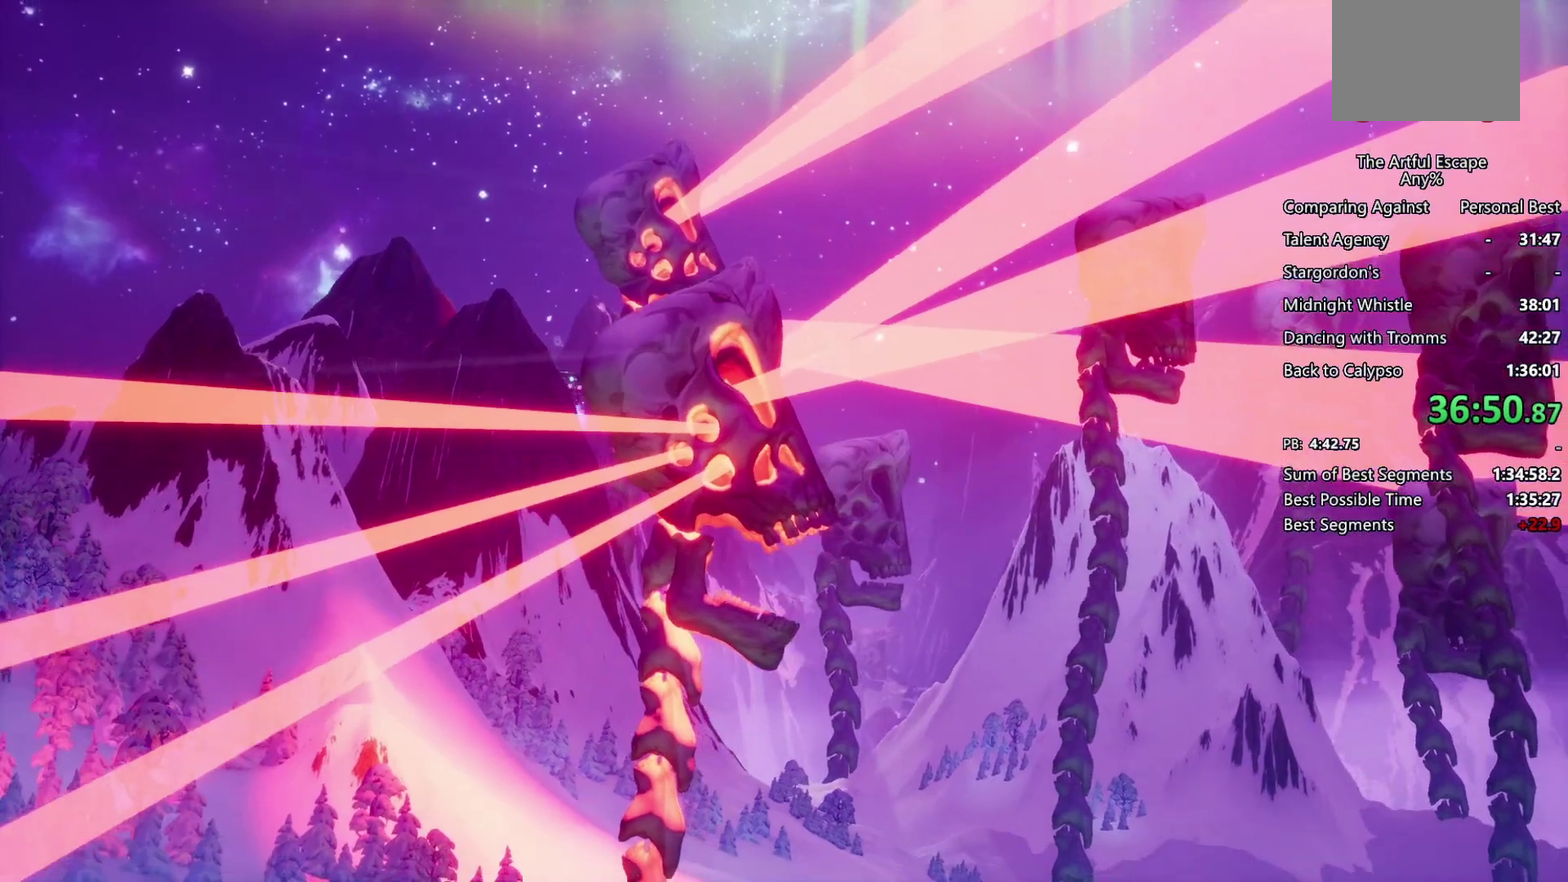
{"buttons": [], "left_stick": "center", "right_stick": "center", "events": []}
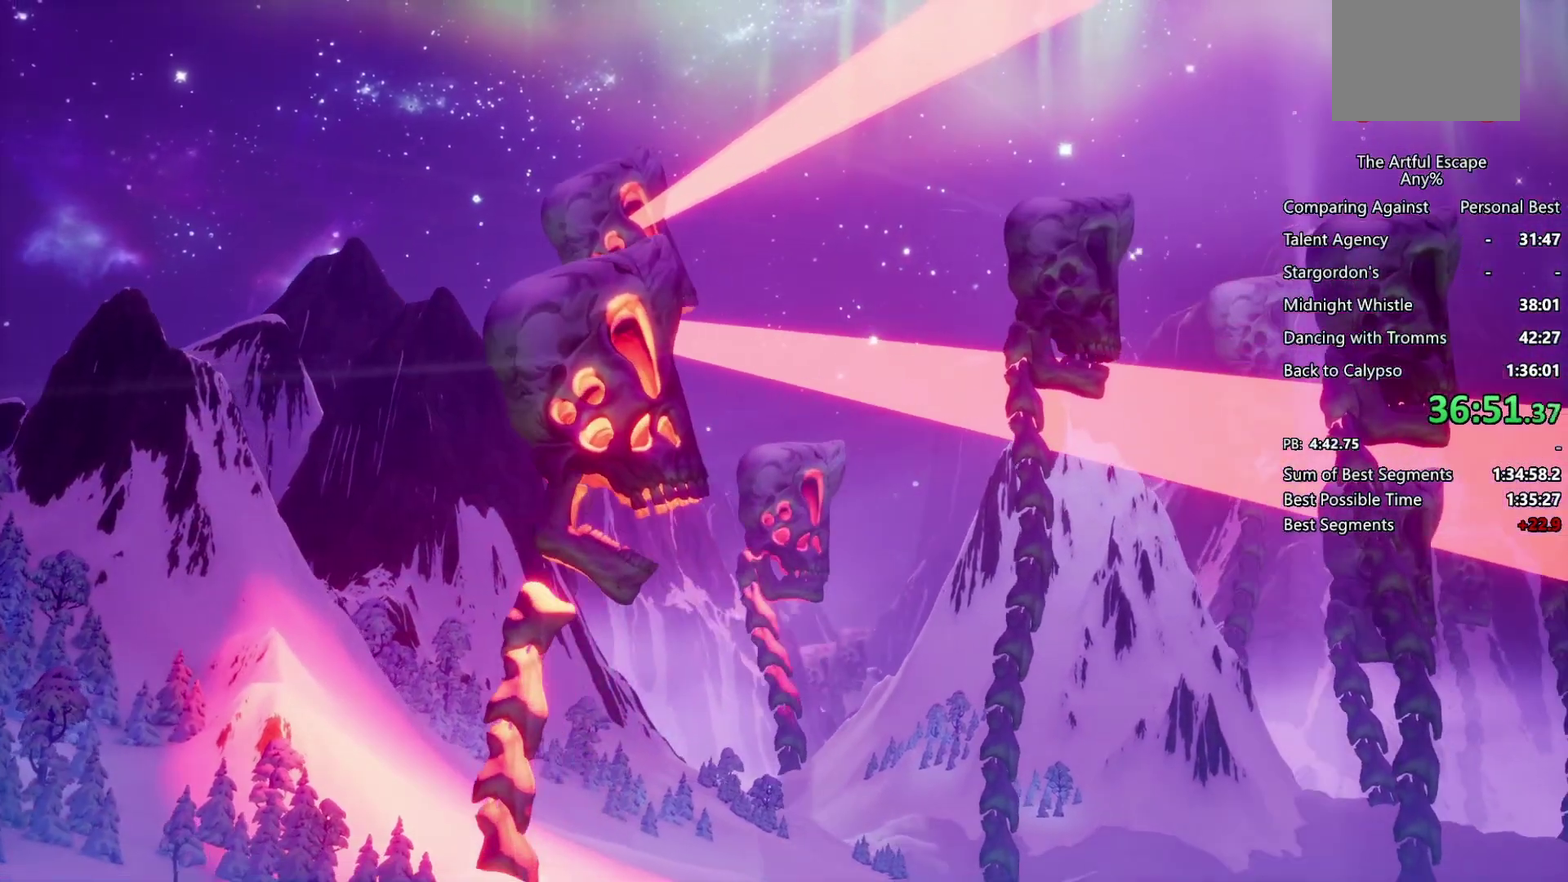
{"buttons": ["CIRCLE"], "left_stick": "center", "right_stick": "center", "events": [[367, "CIRCLE", "down"]]}
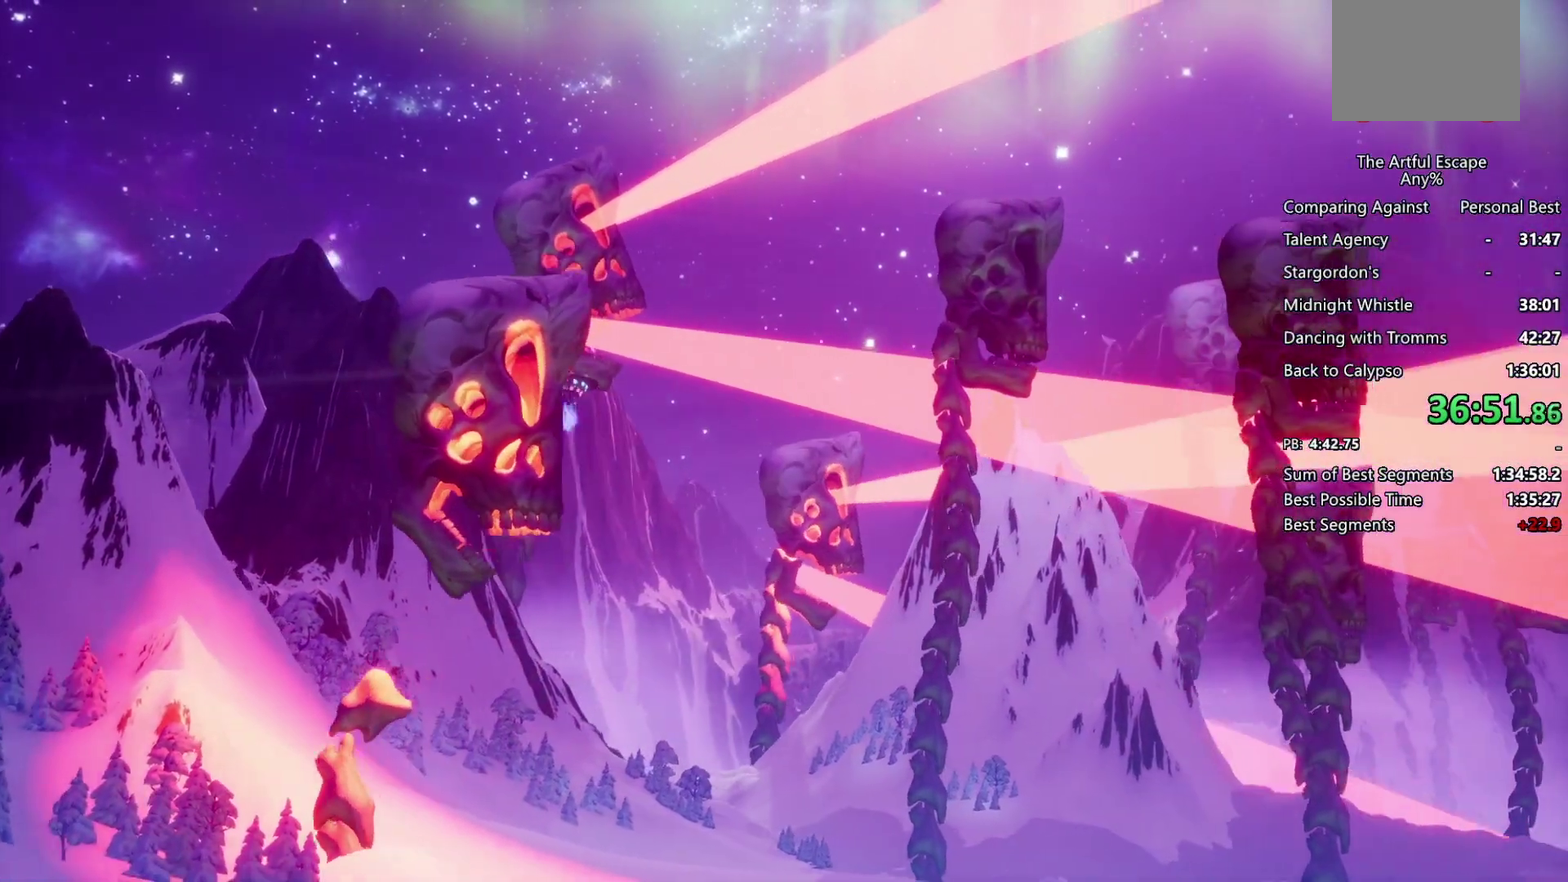
{"buttons": [], "left_stick": "center", "right_stick": "center", "events": [[33, "CIRCLE", "up"], [133, "TRIANGLE", "down"], [333, "TRIANGLE", "up"]]}
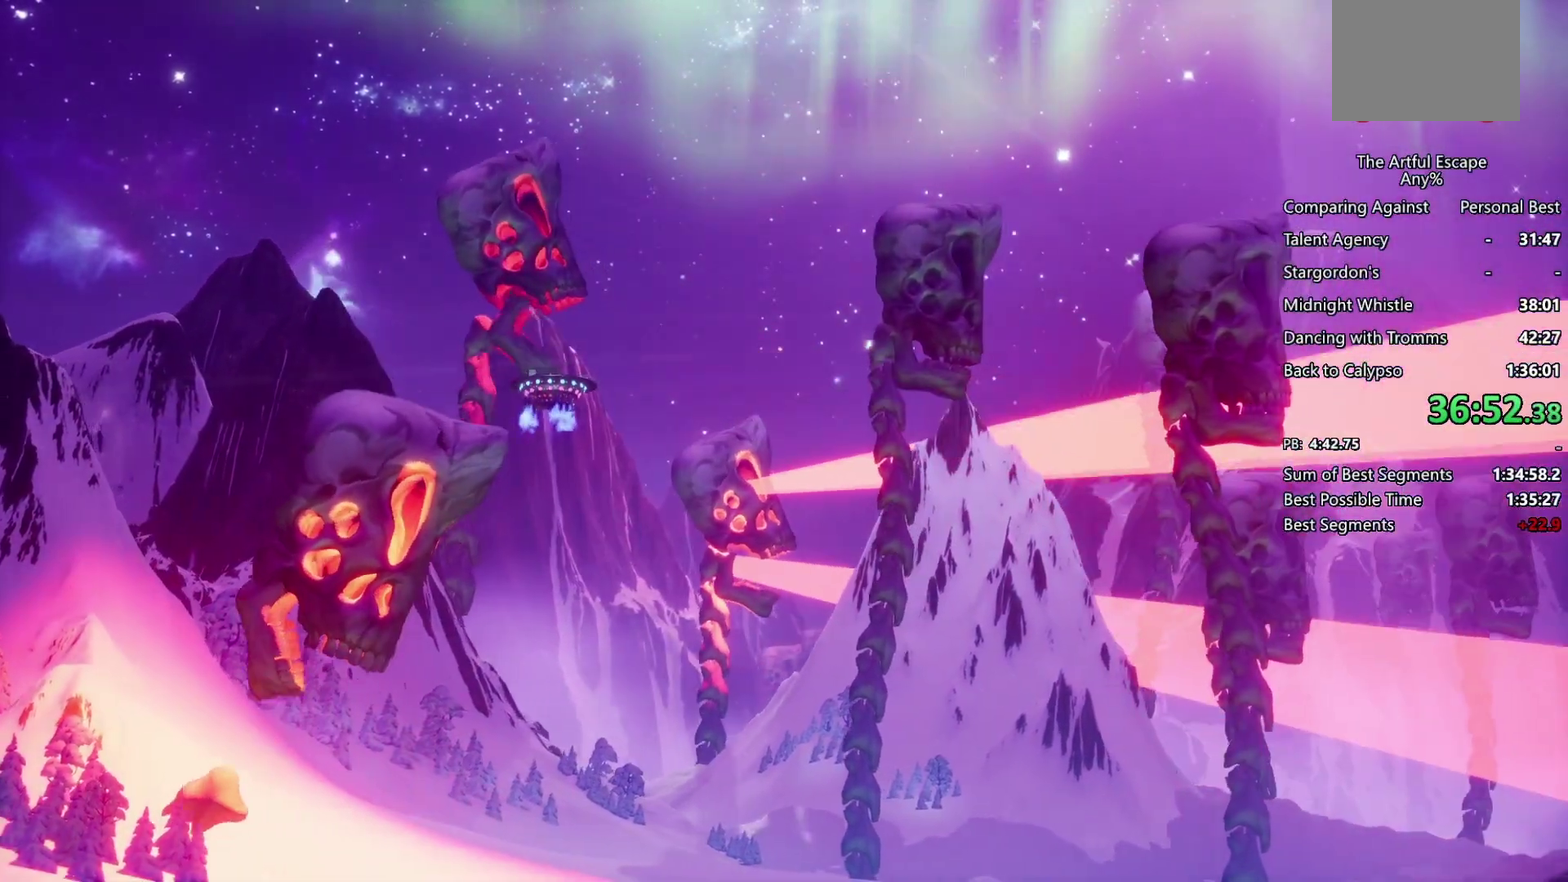
{"buttons": ["TRIANGLE"], "left_stick": "center", "right_stick": "center", "events": [[233, "CIRCLE", "down"], [367, "CIRCLE", "up"], [500, "TRIANGLE", "down"]]}
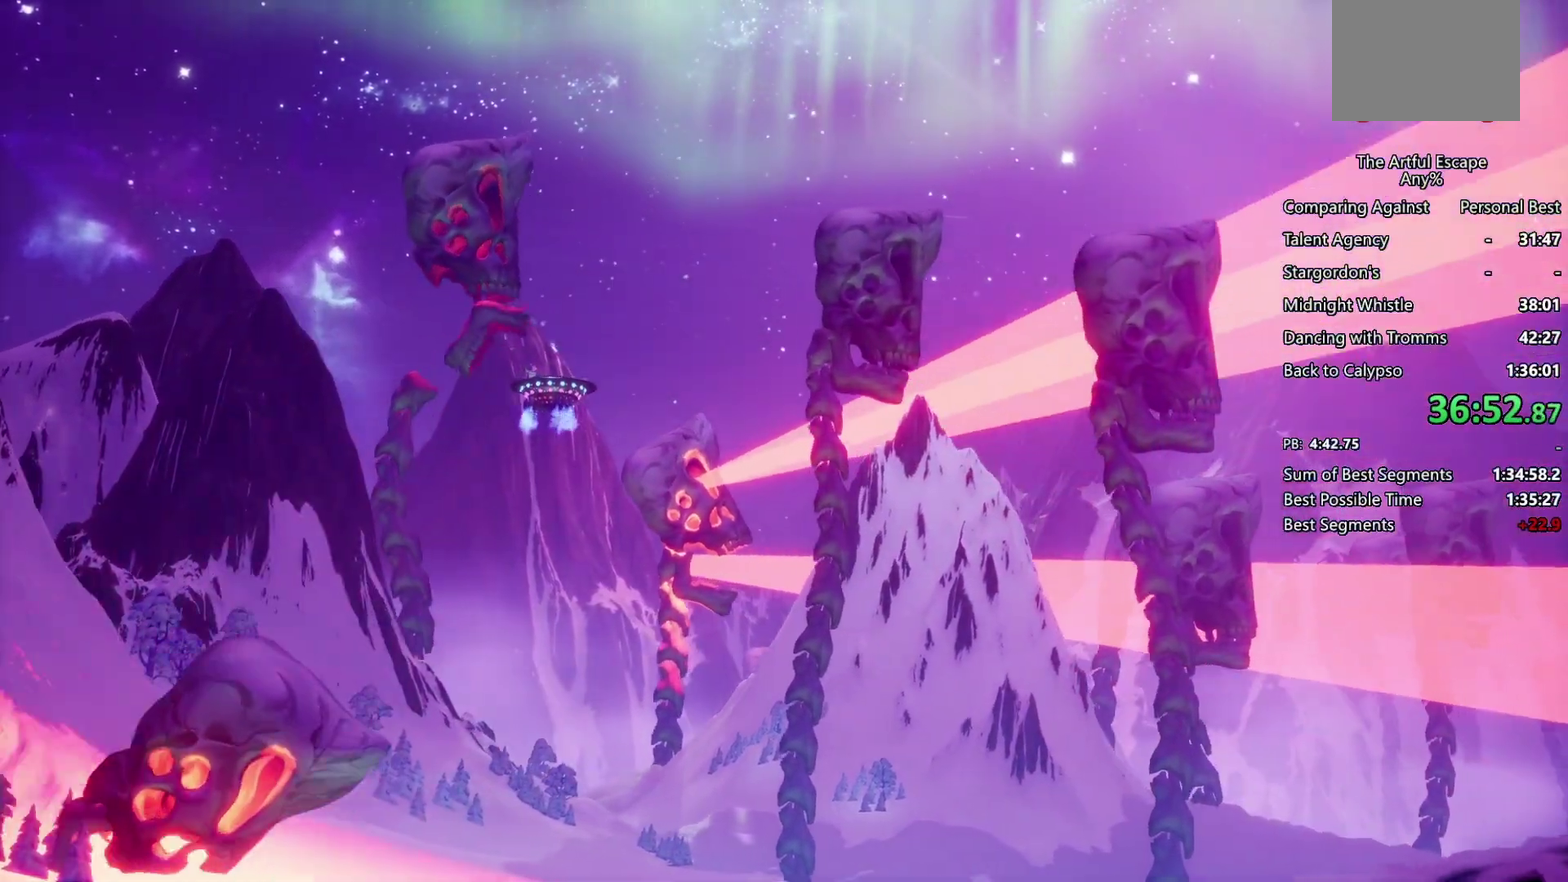
{"buttons": [], "left_stick": "center", "right_stick": "center", "events": [[133, "TRIANGLE", "up"]]}